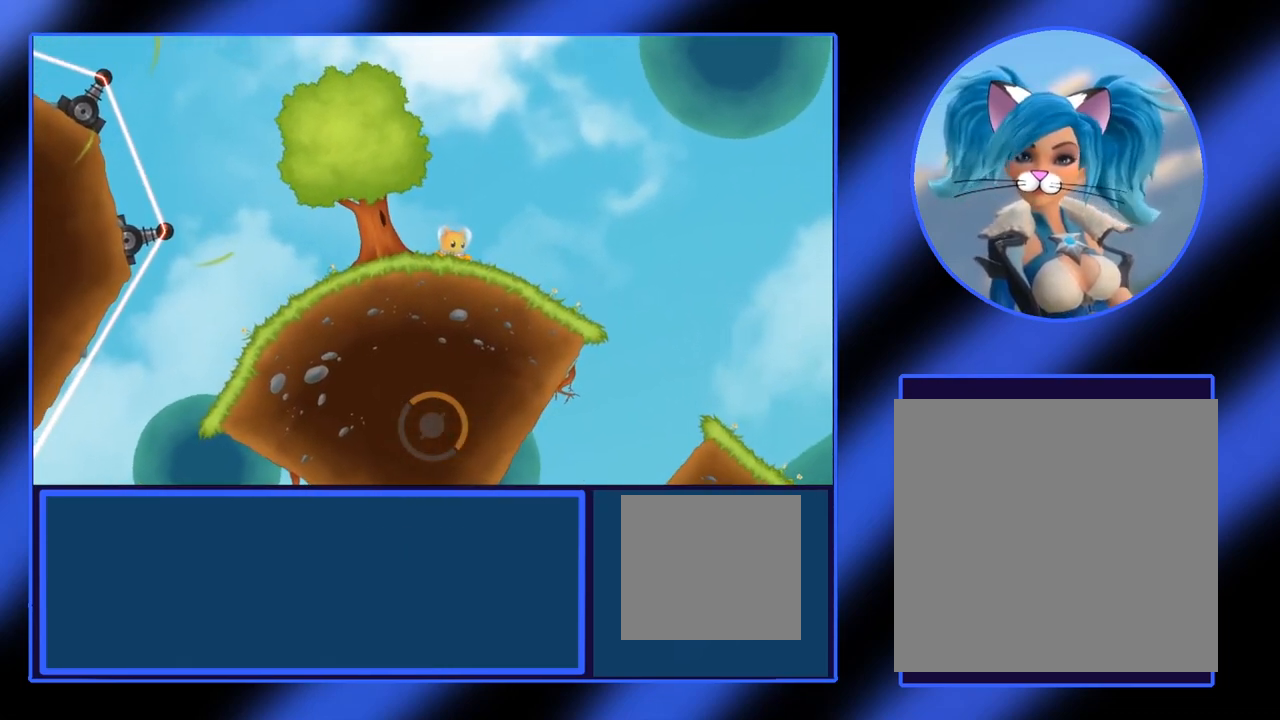
Gameplay with a controller (Xbox layout); each line is a JSON object with the inputs held at the frame after it. "events" lists button and stick changes between this image and that frame as [ms after this image, input, new state], when the widget could be followed in between. Not read: L3 R3 TOUCHPAD other_buttons right_stick.
{"buttons": ["R2"], "left_stick": "right", "events": [[117, "R2", "down"], [183, "left_stick", "right"]]}
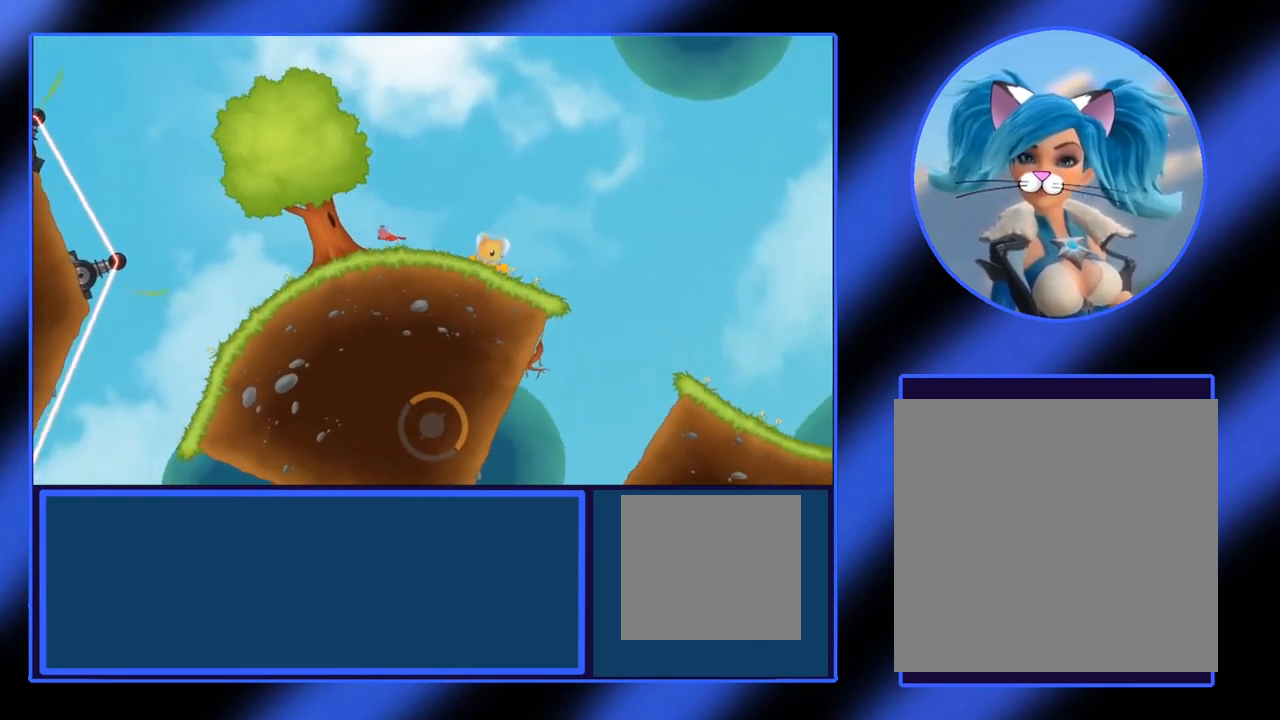
{"buttons": [], "left_stick": "right", "events": [[117, "A", "down"], [417, "A", "up"], [467, "R2", "up"]]}
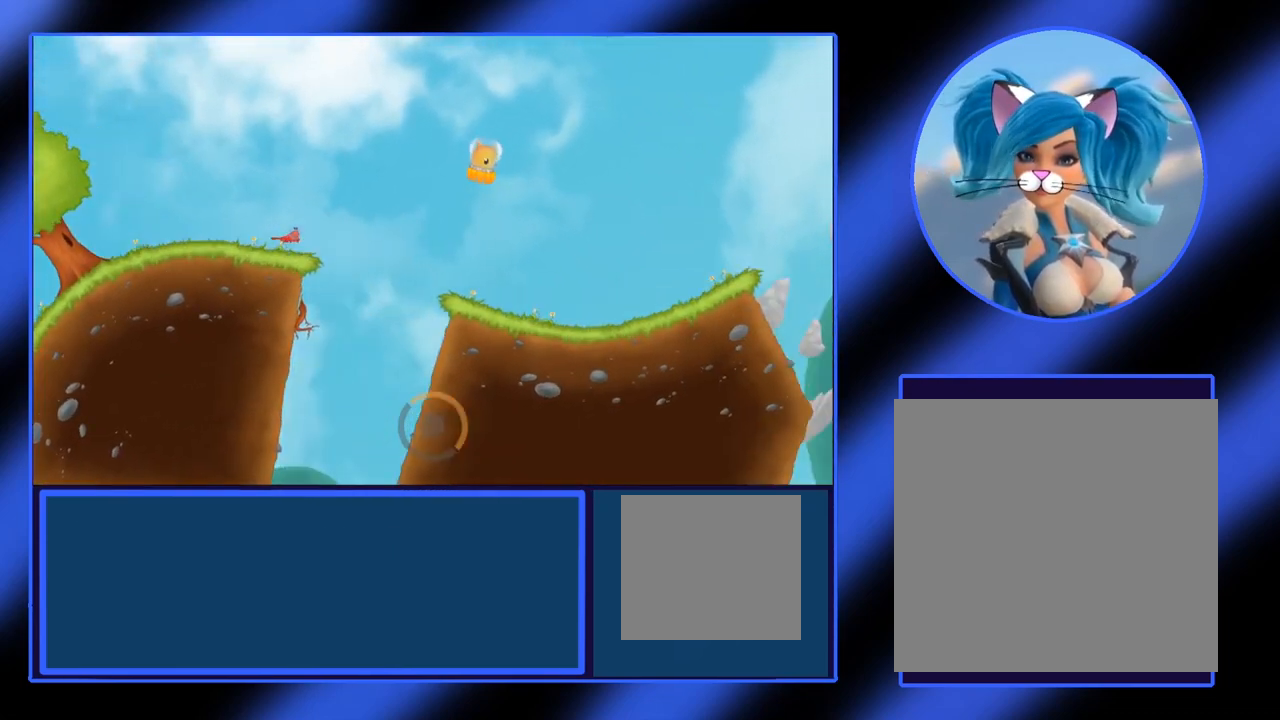
{"buttons": [], "left_stick": "center", "events": [[117, "left_stick", "center"], [250, "left_stick", "left"], [417, "left_stick", "center"]]}
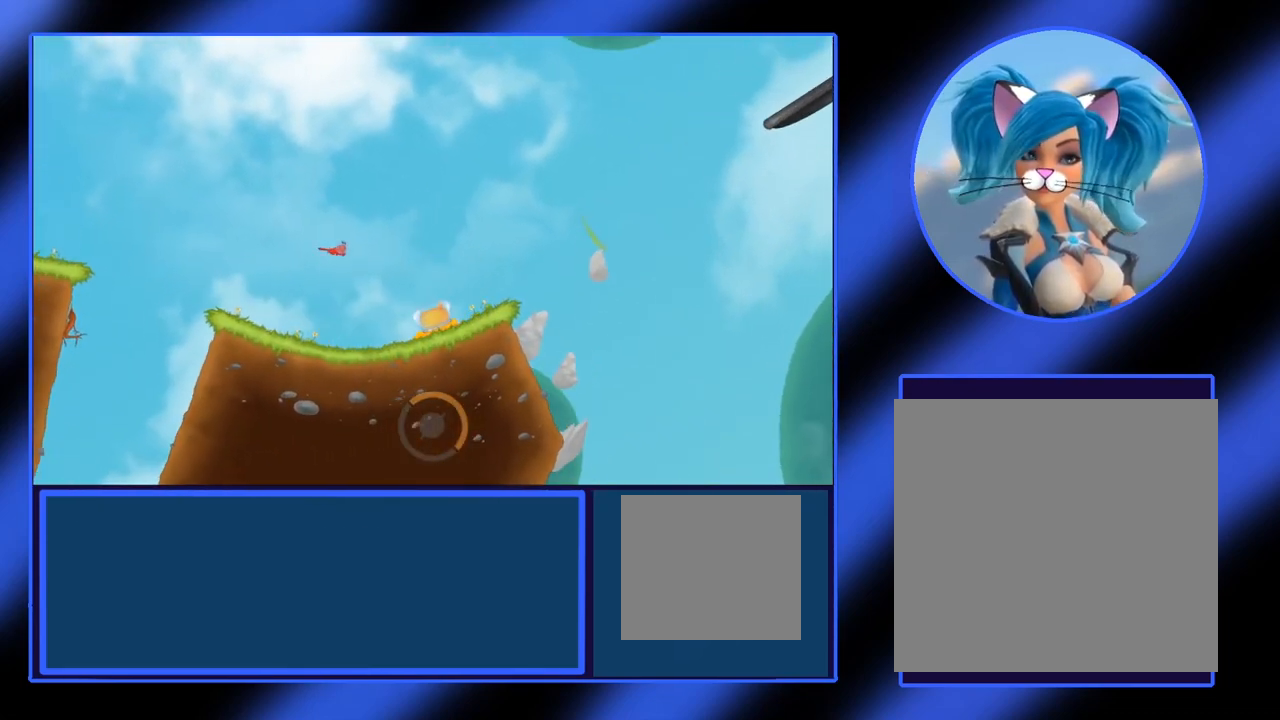
{"buttons": [], "left_stick": "left", "events": [[317, "left_stick", "left"]]}
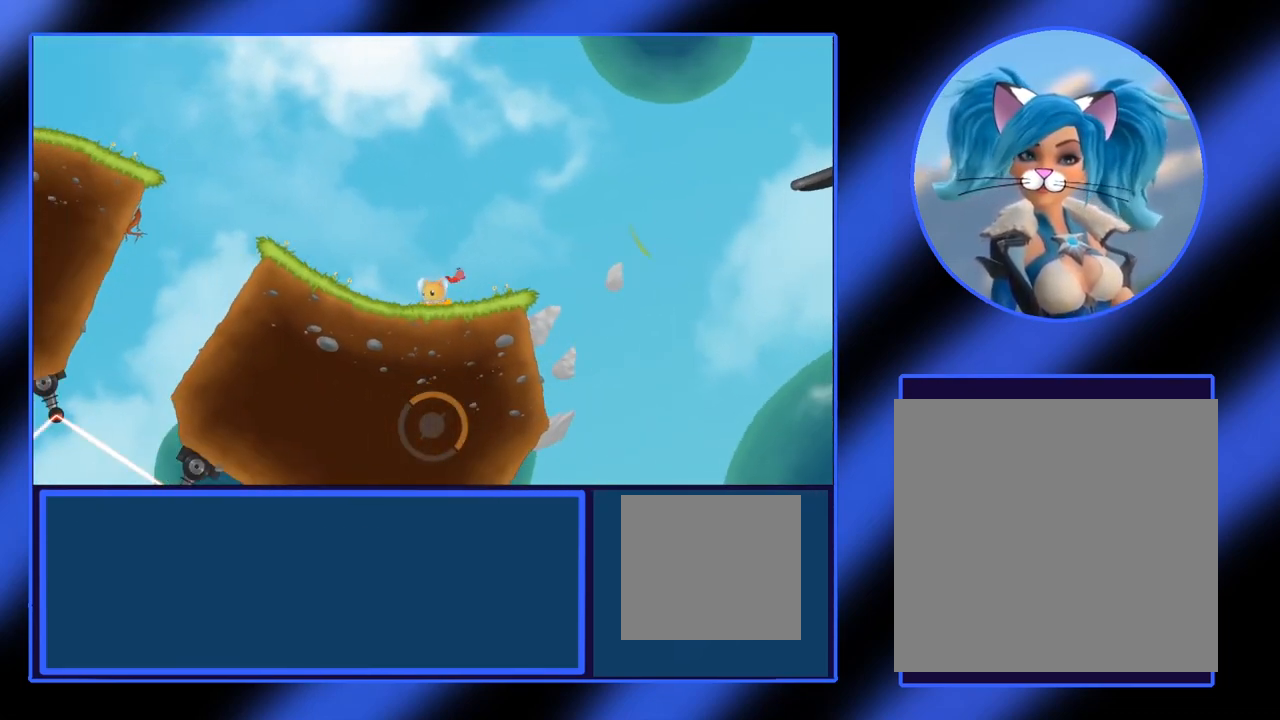
{"buttons": [], "left_stick": "left", "events": [[50, "left_stick", "center"], [333, "left_stick", "left"]]}
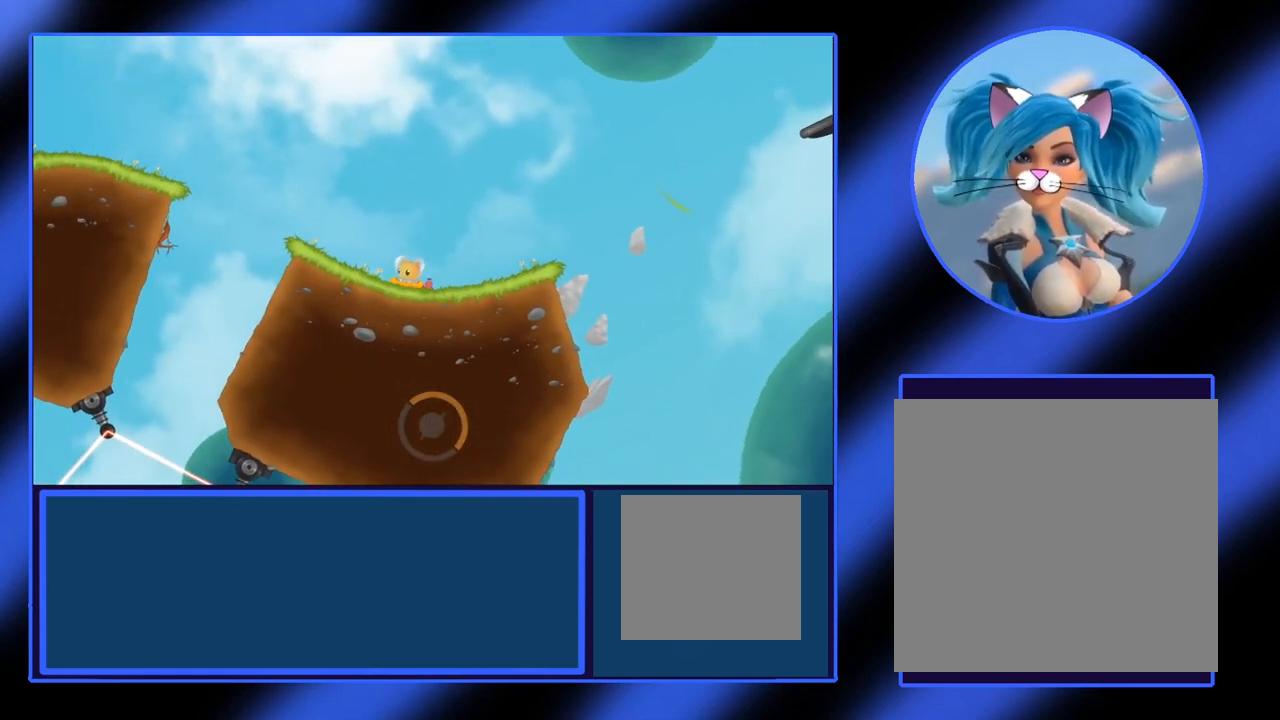
{"buttons": [], "left_stick": "left", "events": [[17, "left_stick", "center"], [383, "left_stick", "left"]]}
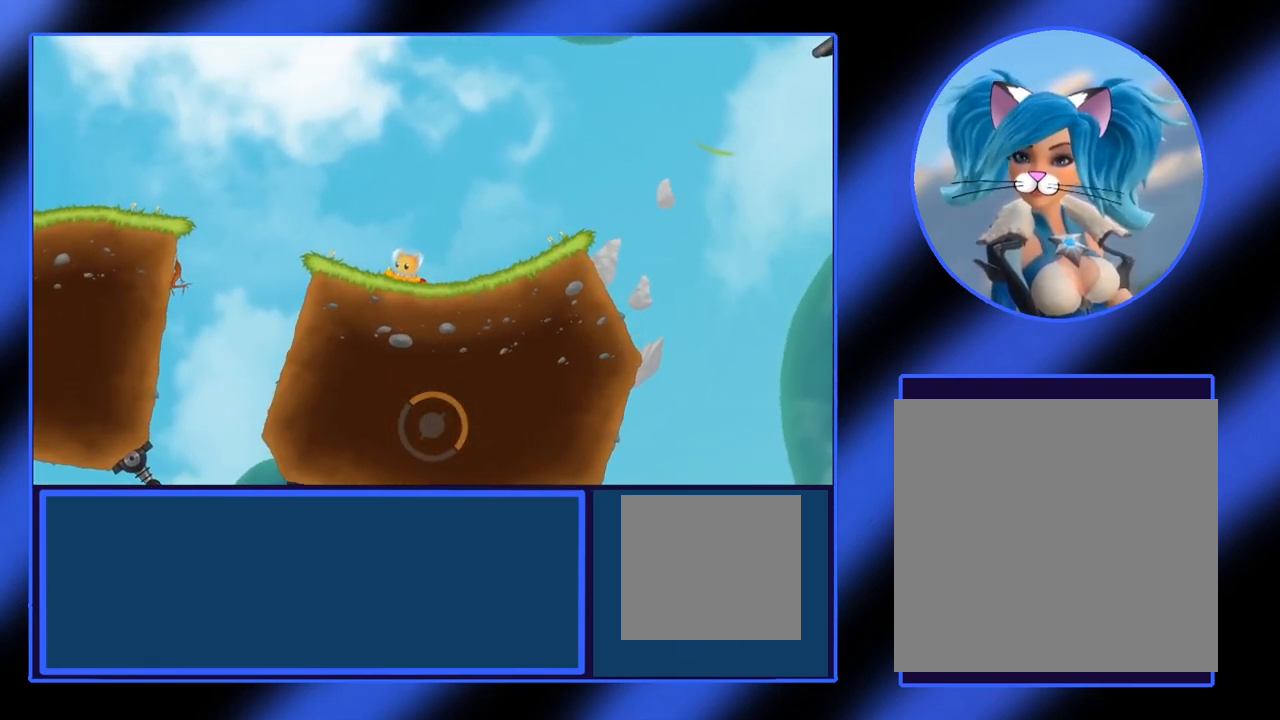
{"buttons": [], "left_stick": "right", "events": [[183, "left_stick", "center"], [350, "left_stick", "right"]]}
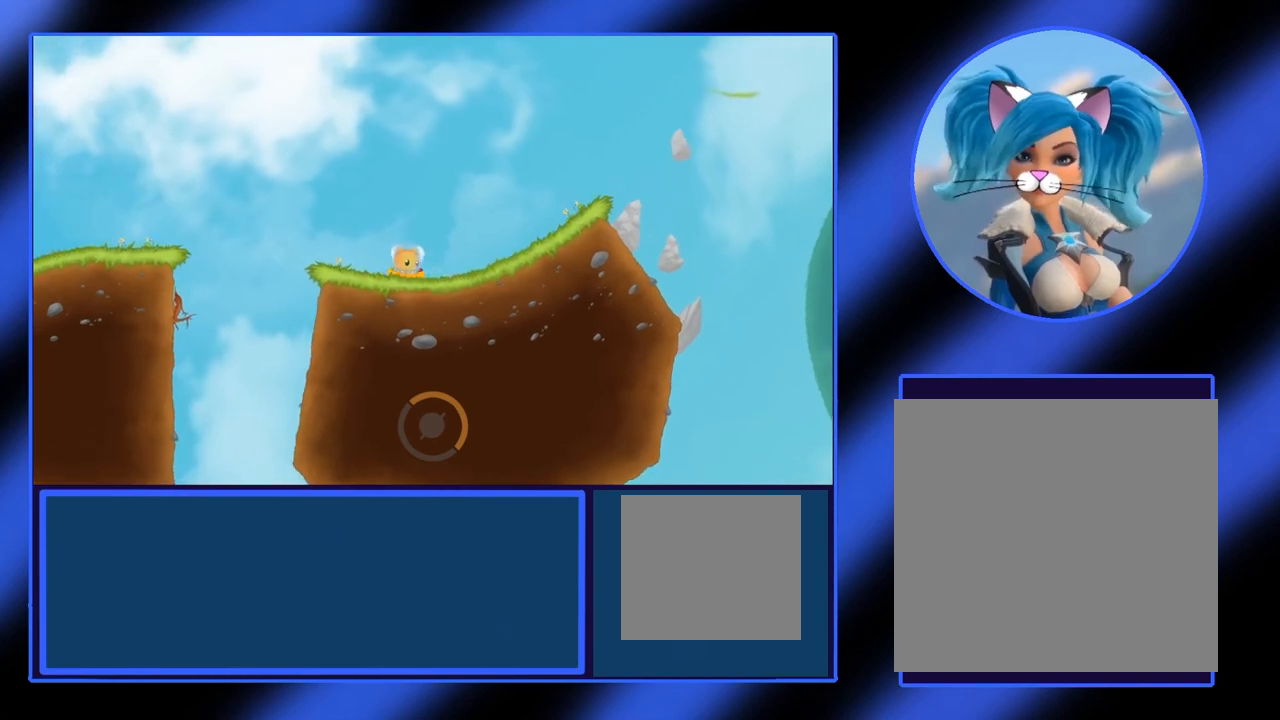
{"buttons": ["R2"], "left_stick": "right", "events": [[67, "R2", "down"]]}
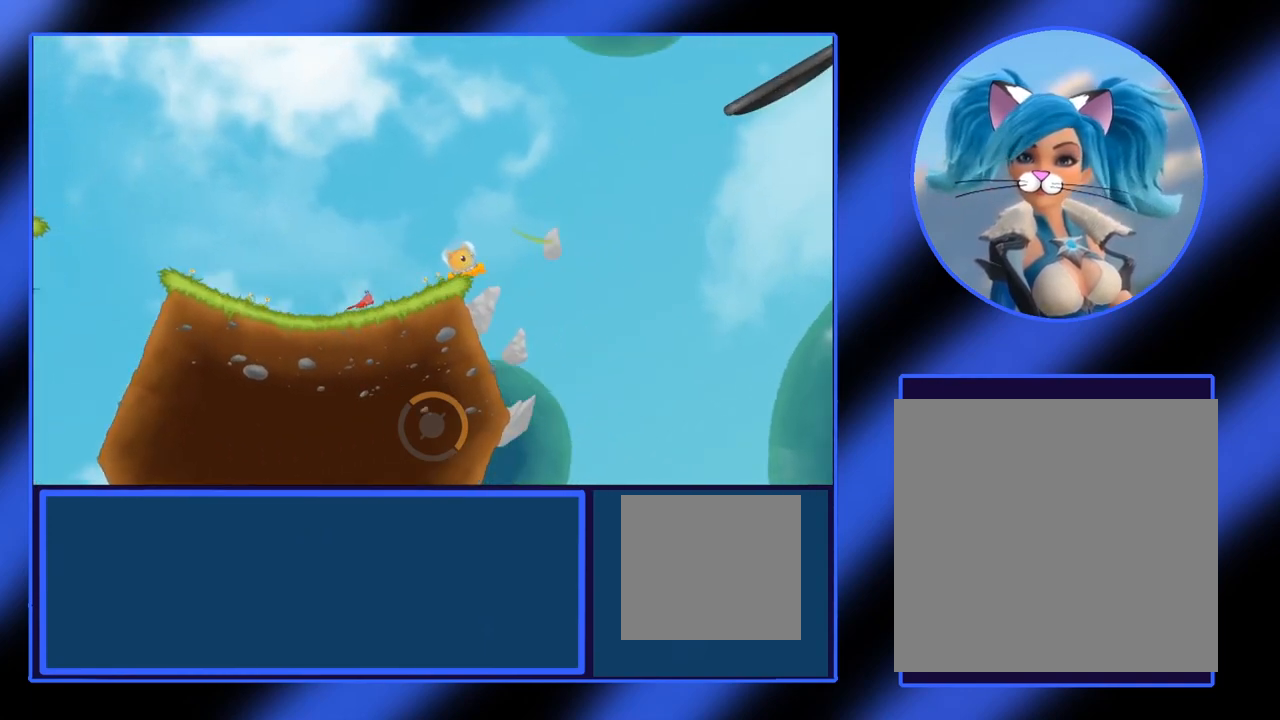
{"buttons": ["A", "R2"], "left_stick": "right", "events": [[133, "A", "down"]]}
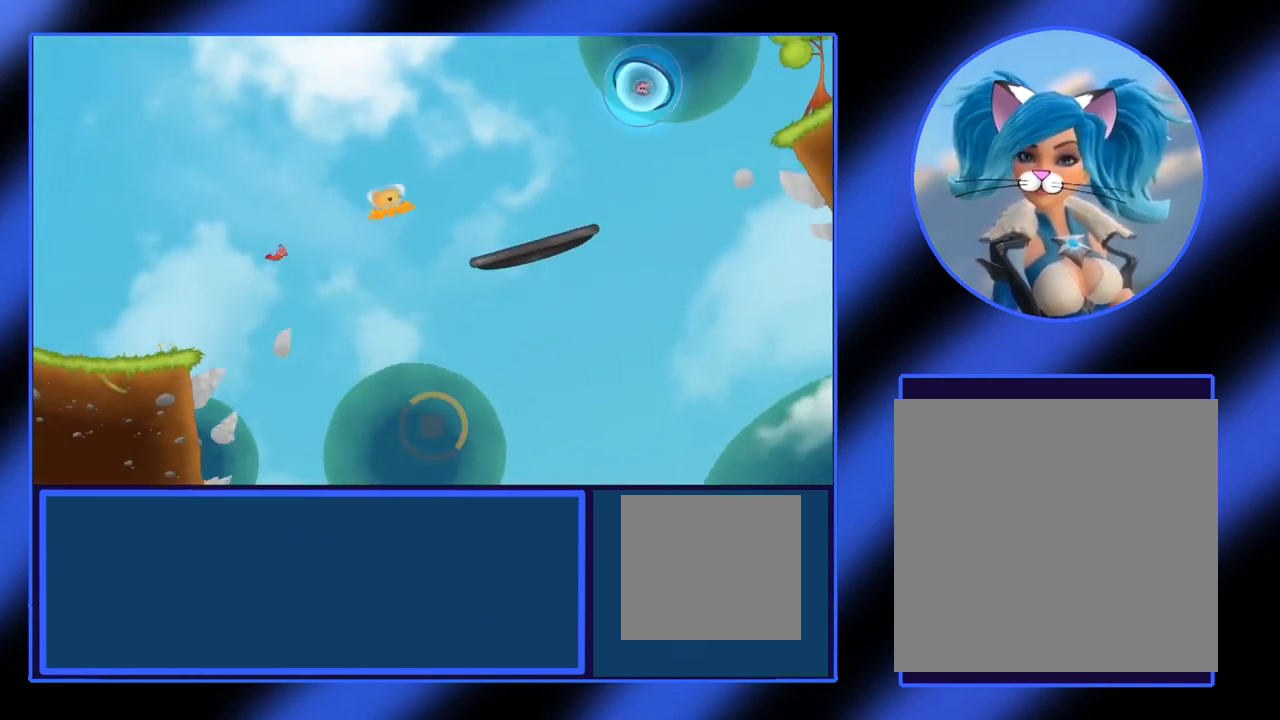
{"buttons": ["A", "R2"], "left_stick": "right", "events": [[217, "A", "up"], [417, "A", "down"]]}
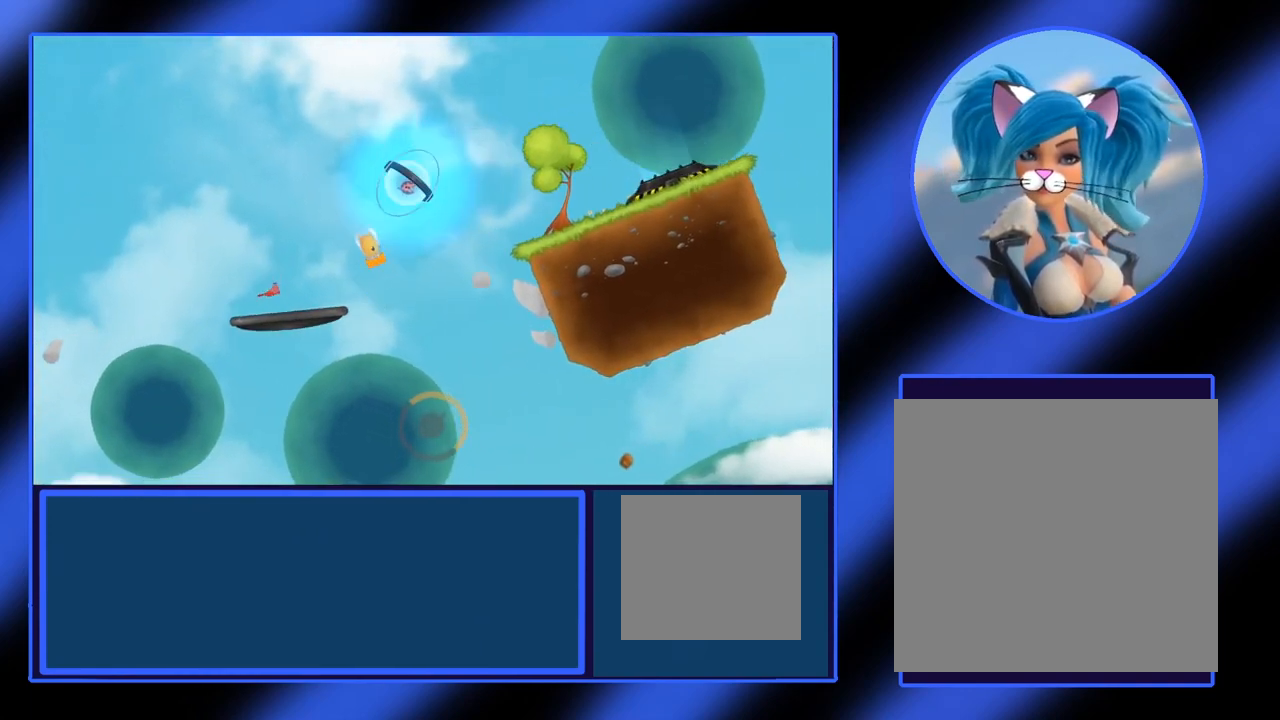
{"buttons": [], "left_stick": "center", "events": [[333, "A", "up"], [333, "left_stick", "down-right"], [450, "R2", "up"], [500, "left_stick", "center"]]}
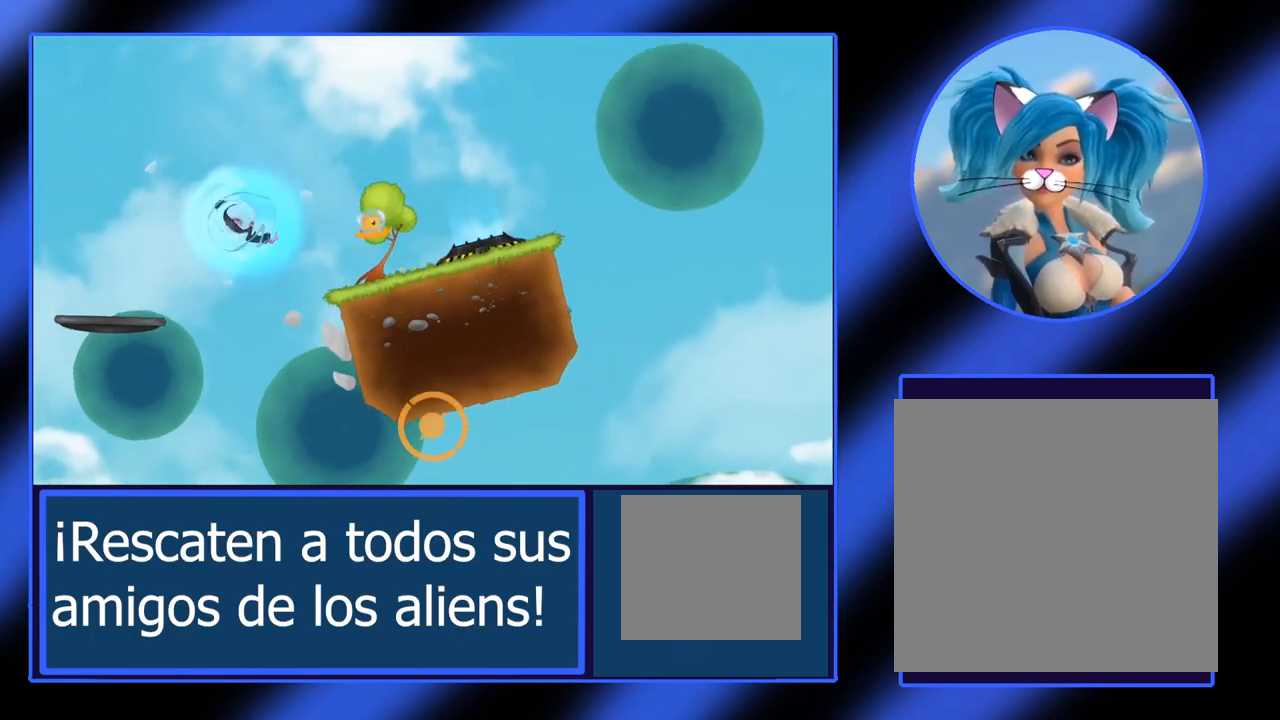
{"buttons": [], "left_stick": "right", "events": [[50, "left_stick", "left"], [250, "left_stick", "center"], [367, "left_stick", "right"]]}
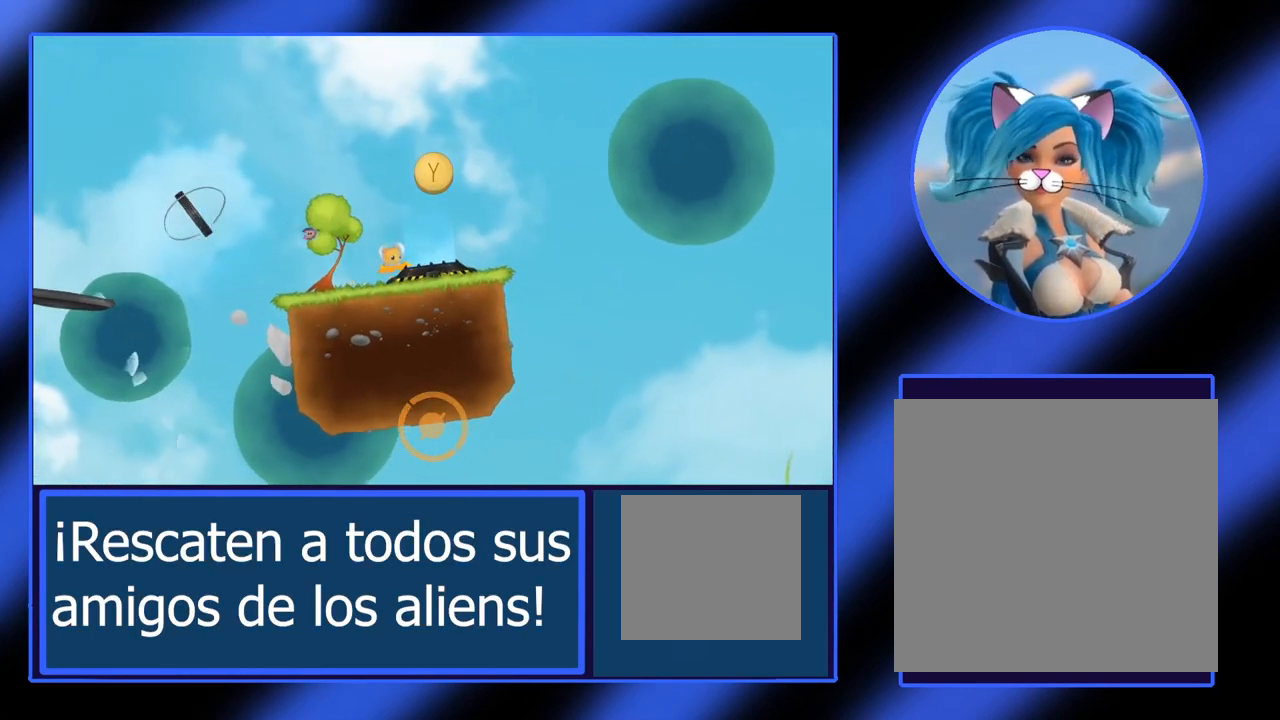
{"buttons": [], "left_stick": "center", "events": [[200, "left_stick", "center"]]}
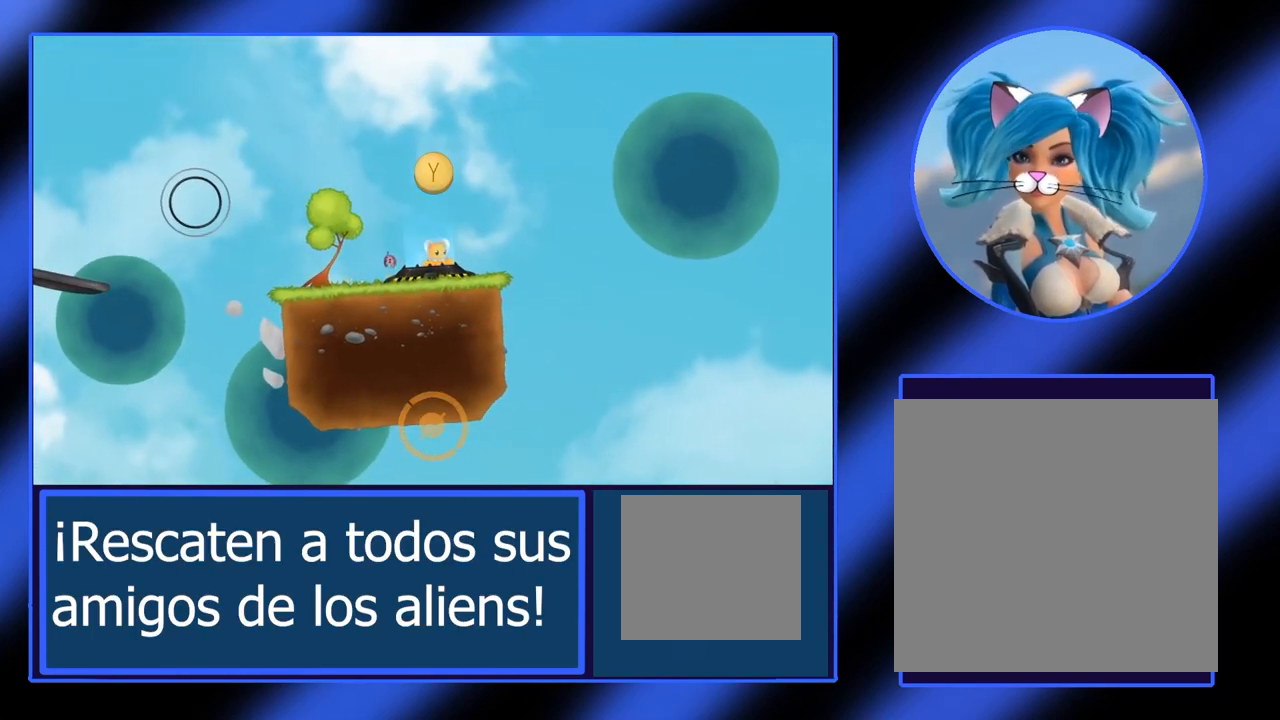
{"buttons": [], "left_stick": "center", "events": []}
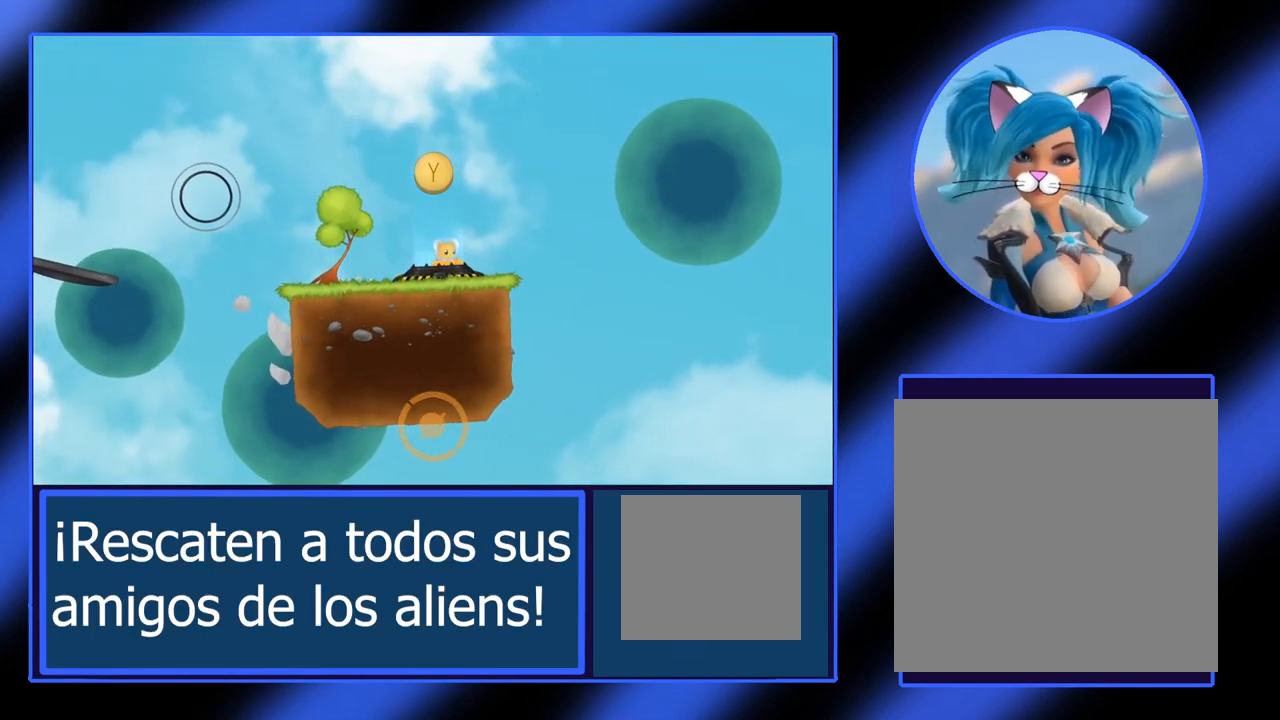
{"buttons": [], "left_stick": "center", "events": [[217, "Y", "down"], [300, "Y", "up"]]}